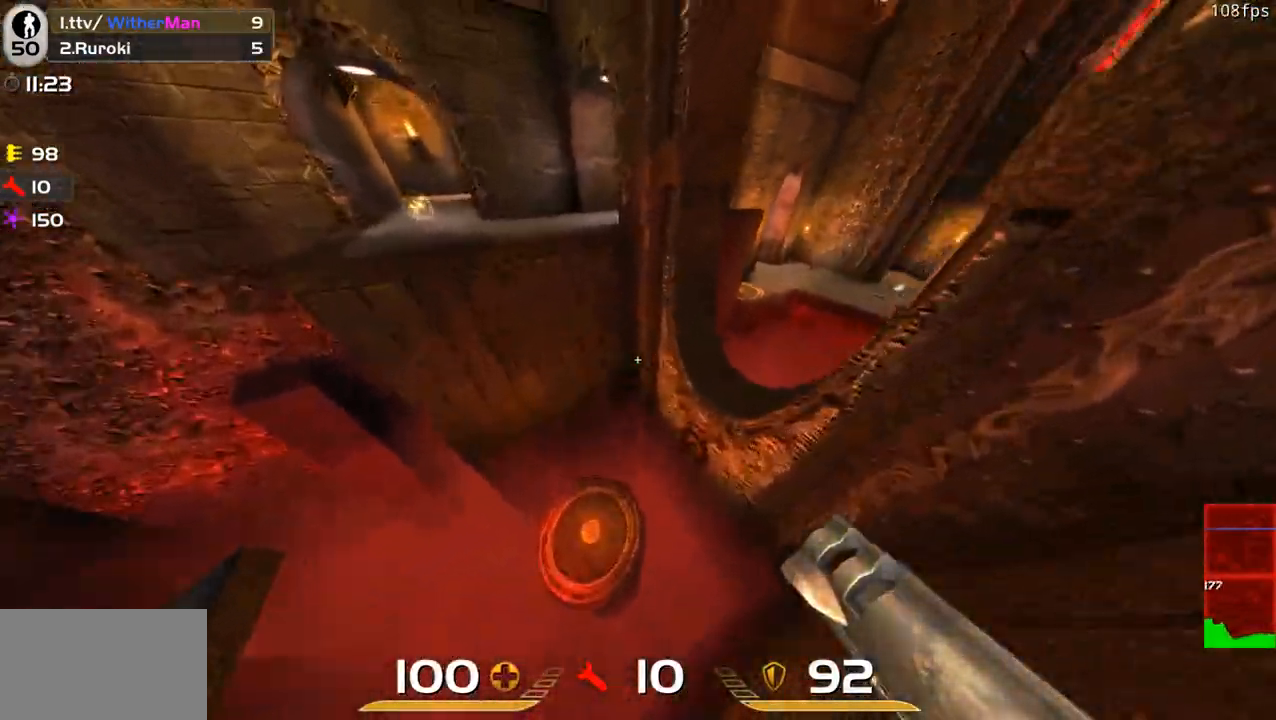
Gameplay with keyboard and mouse; each line is a JSON object with the keys and mouse buttons held at the frame after it. "events" lists presses ("down") and releases ("up") of "1", "2", "3", "4", "5", "a", "alt", "c", "caps_lock", "ctrl", "d", "e", "f", "g", "q", "r", "s", "shift", "space", "t", "tab", "v", "w", "x", "z", "mouse_left", "mouse_wheel" and "mouse_right" between this image and that frame as [ms after this image, input, new state], when the widget could be followed in between. "mouse_left", "mouse_wheel", "mouse_right" = the "left", "wheel", "right" buttons of the "mouse" list. No other keys are recorded. "wheel" means that the mouse wheel is clicked or scrolled. Not read: mouse_move.
{"keys": [], "mouse": [], "events": [[66, "d", "up"], [166, "a", "down"], [250, "a", "up"]]}
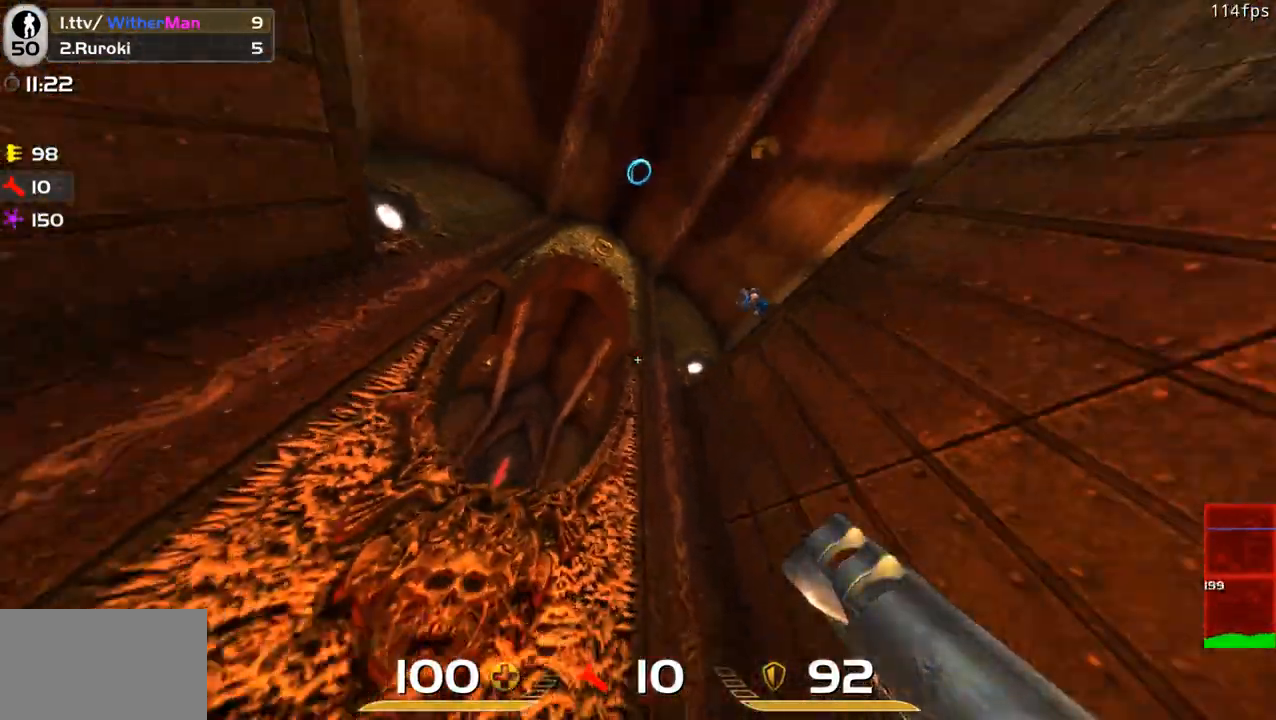
{"keys": ["d", "w"], "mouse": [], "events": [[366, "w", "down"], [400, "d", "down"]]}
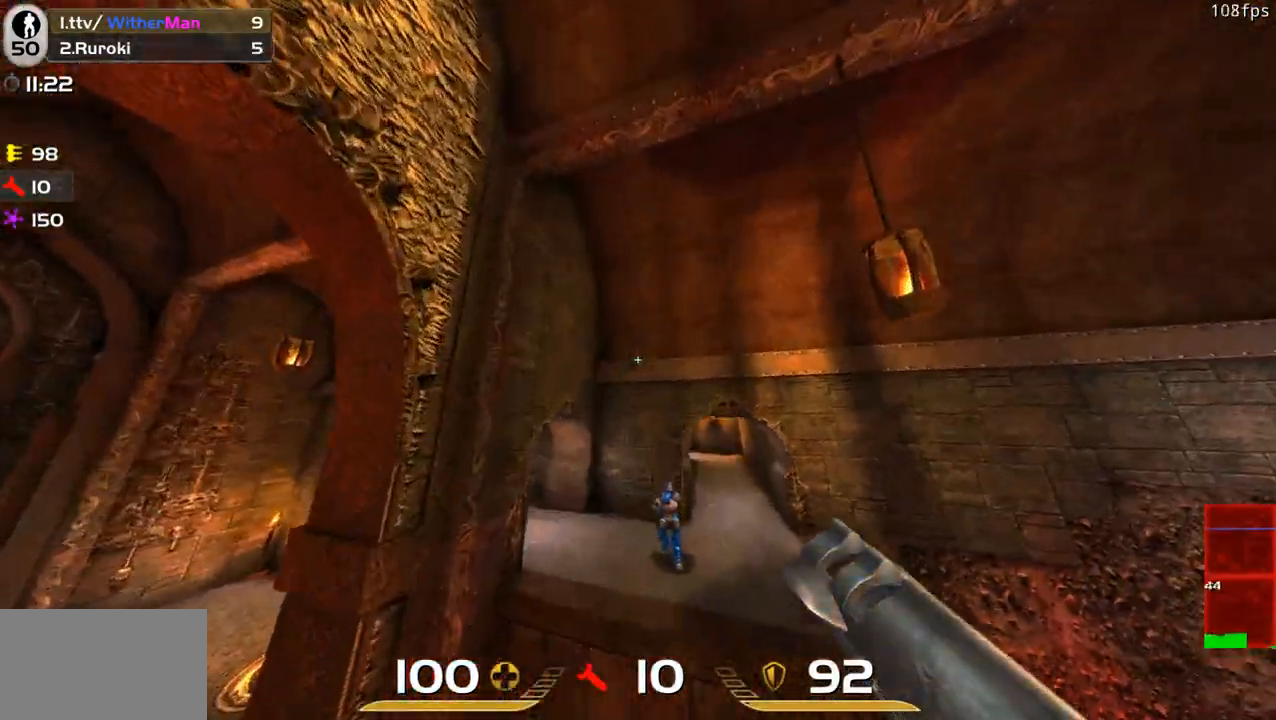
{"keys": ["d"], "mouse": ["left"], "events": [[150, "d", "up"], [416, "mouse_left", "down"], [466, "d", "down"], [466, "w", "up"]]}
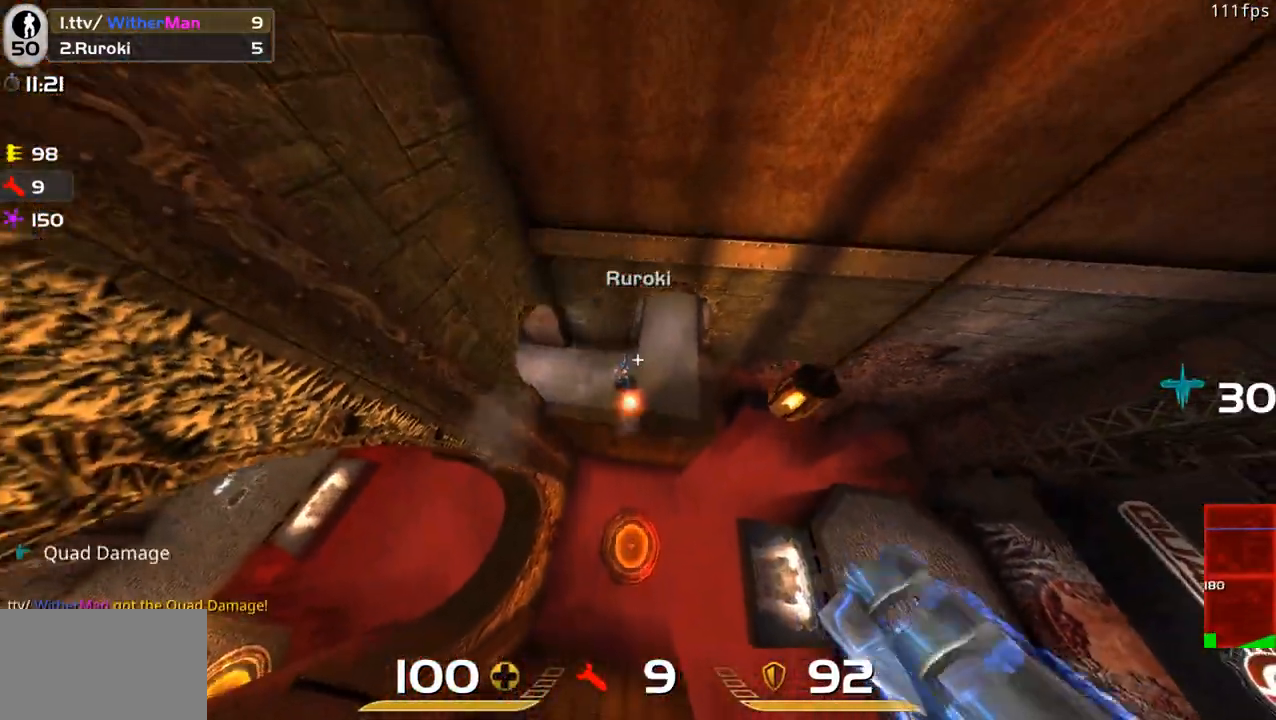
{"keys": [], "mouse": [], "events": [[66, "mouse_left", "up"], [116, "a", "down"], [166, "d", "up"], [200, "a", "up"], [250, "d", "down"], [400, "d", "up"]]}
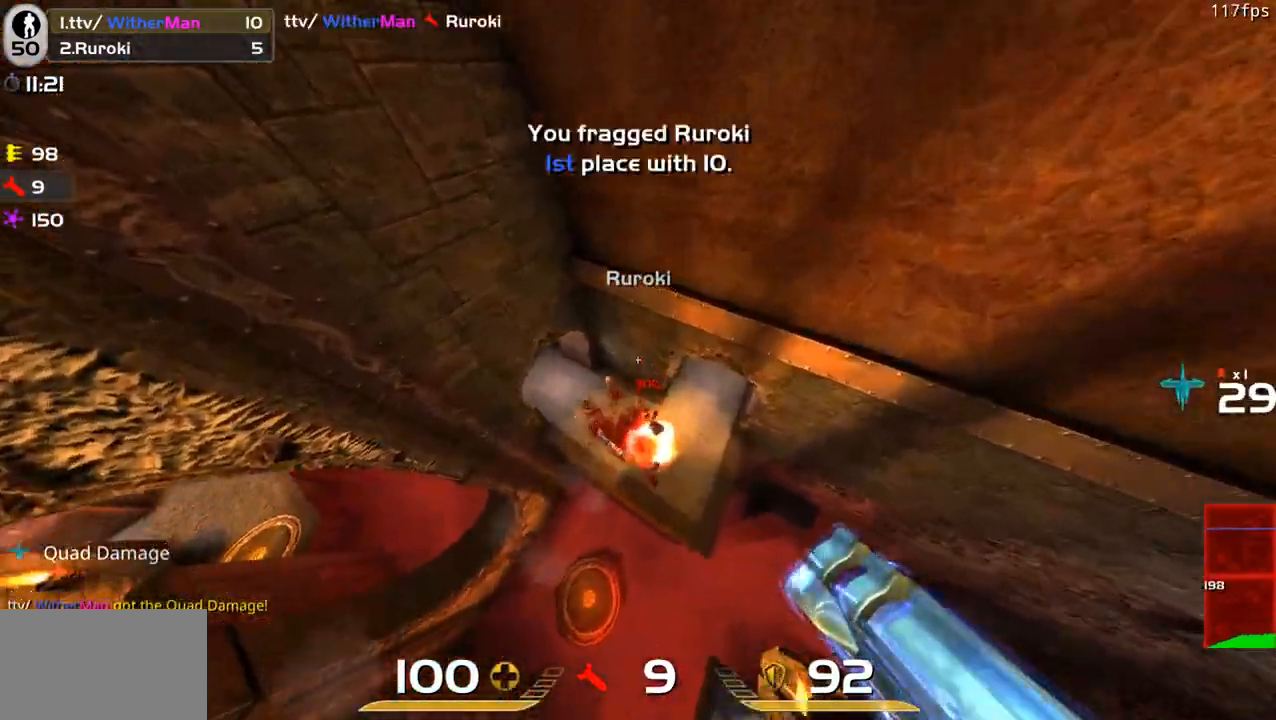
{"keys": ["a"], "mouse": [], "events": [[33, "a", "down"], [216, "s", "down"], [416, "s", "up"]]}
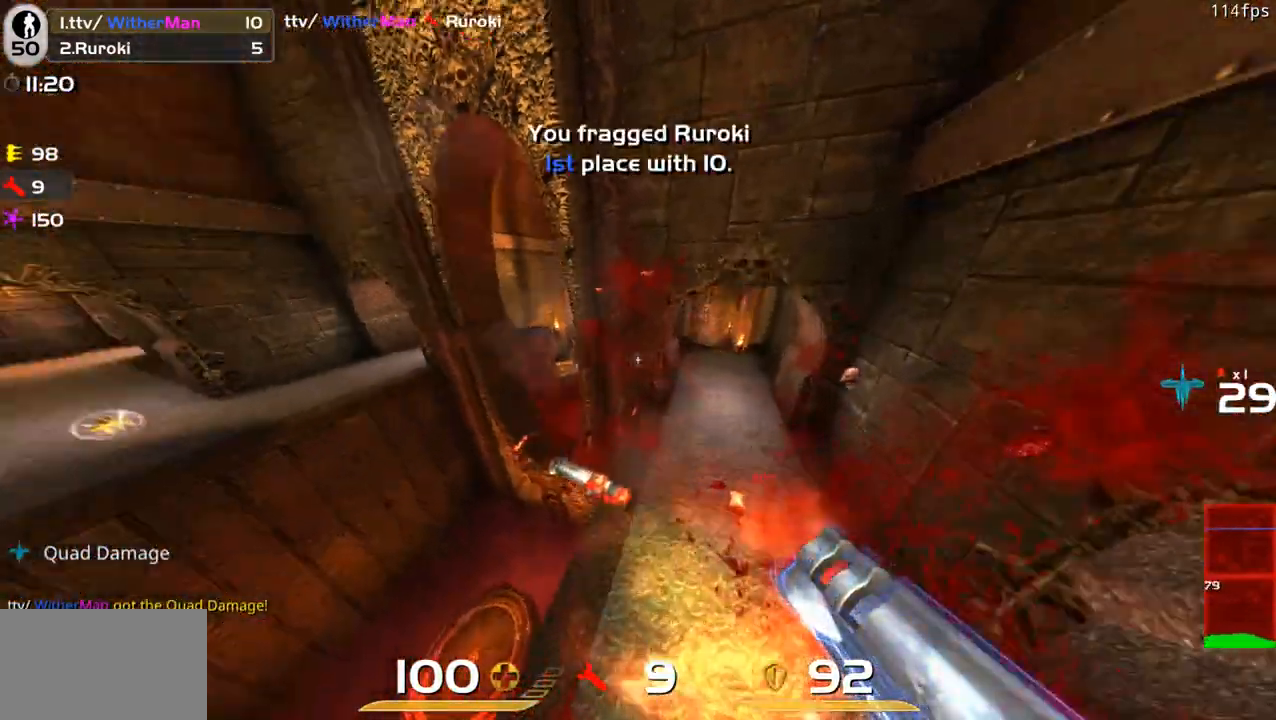
{"keys": ["d", "w"], "mouse": [], "events": [[50, "w", "down"], [150, "a", "up"], [433, "d", "down"]]}
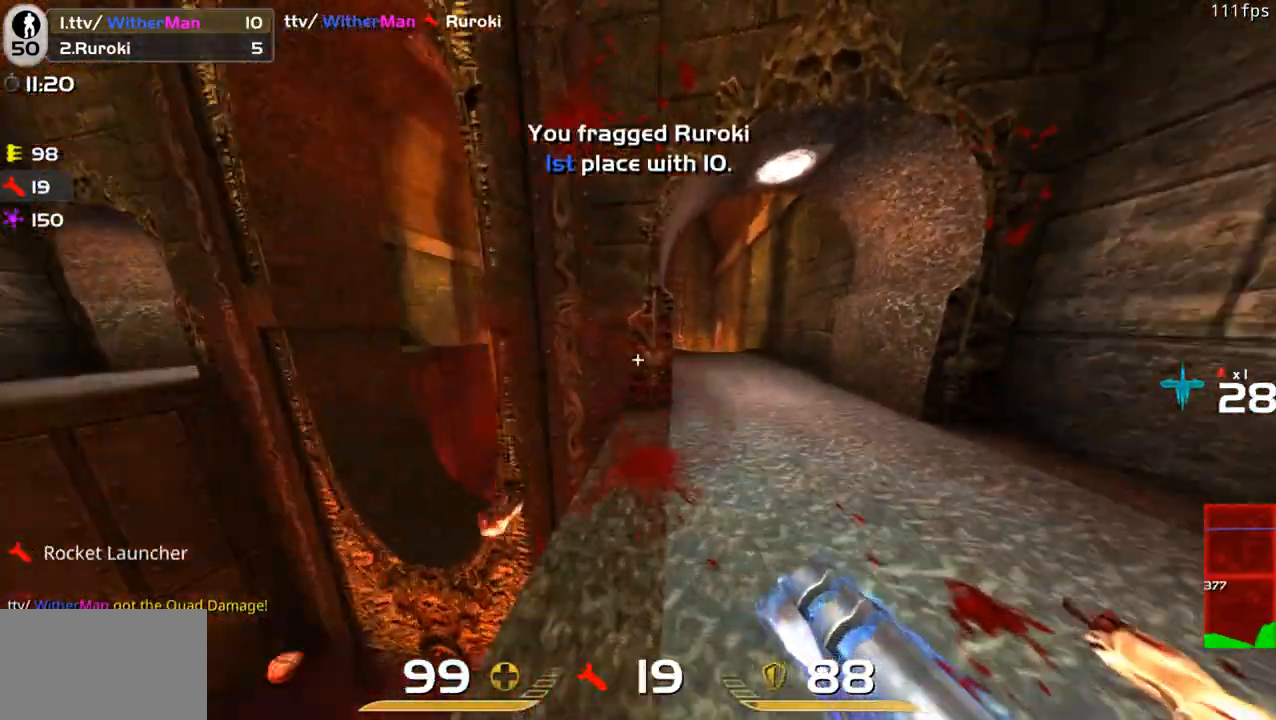
{"keys": ["a", "space", "w"], "mouse": [], "events": [[200, "d", "up"], [350, "a", "down"], [433, "space", "down"]]}
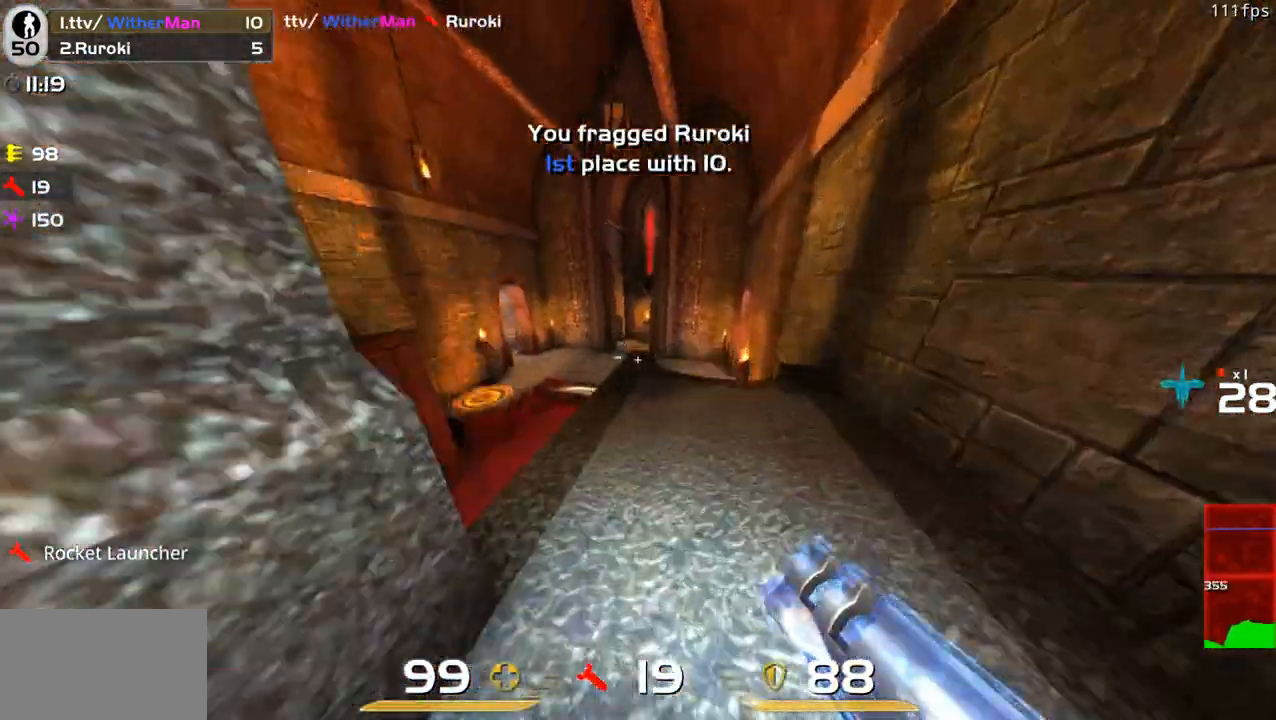
{"keys": ["a", "w"], "mouse": [], "events": [[83, "space", "up"], [83, "w", "up"], [166, "a", "up"], [166, "d", "down"], [216, "w", "down"], [450, "a", "down"], [450, "d", "up"]]}
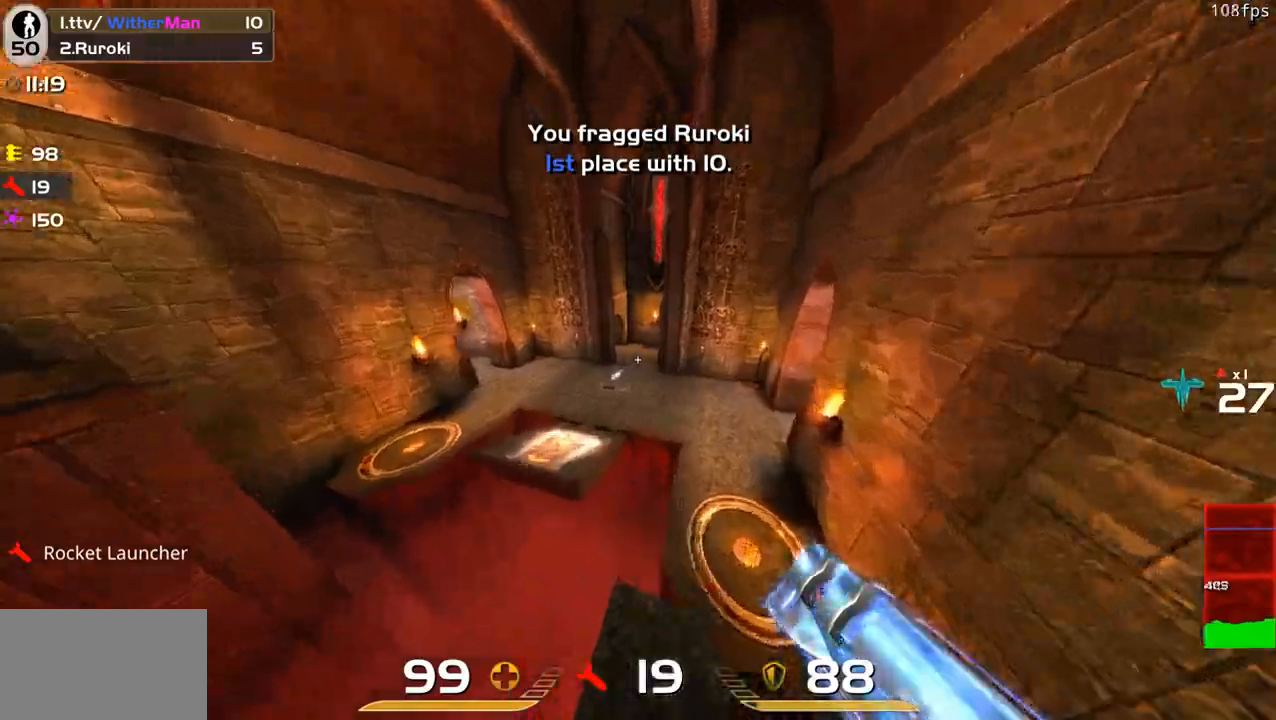
{"keys": ["s"], "mouse": [], "events": [[50, "a", "up"], [50, "space", "down"], [183, "a", "down"], [233, "w", "up"], [283, "space", "up"], [333, "s", "down"], [483, "a", "up"]]}
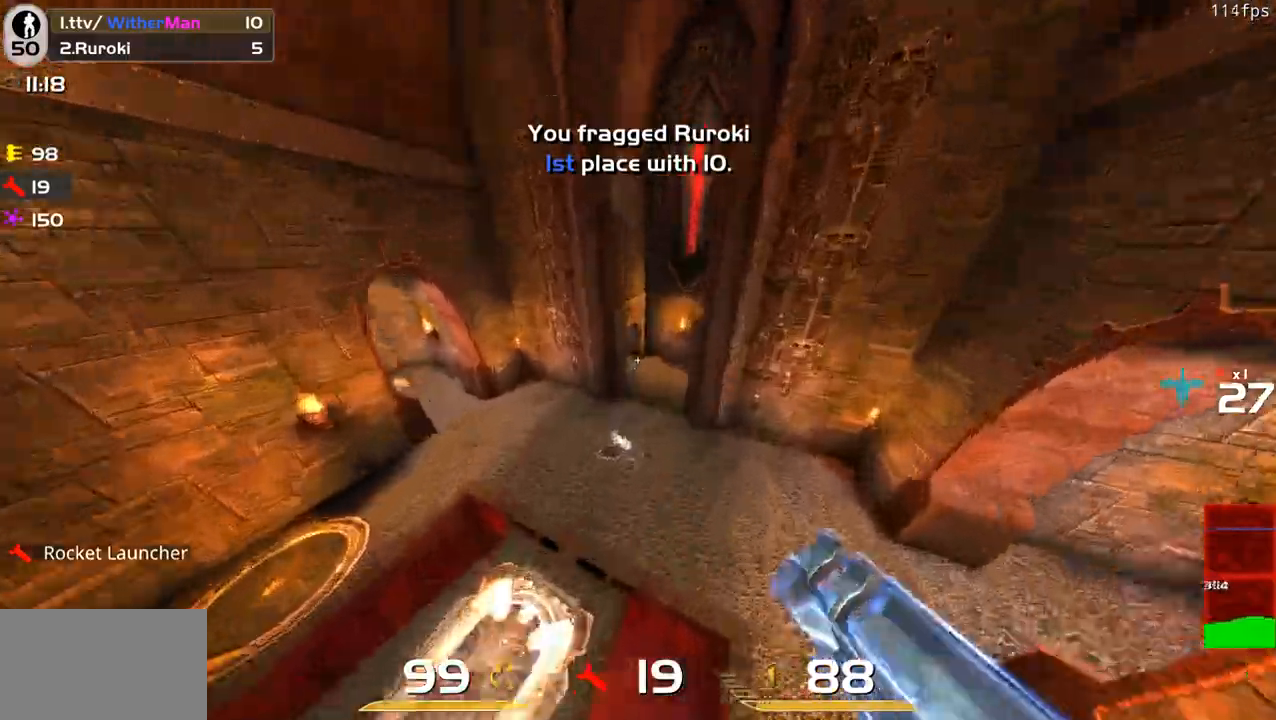
{"keys": ["a", "w"], "mouse": [], "events": [[250, "a", "down"], [350, "s", "up"], [433, "w", "down"]]}
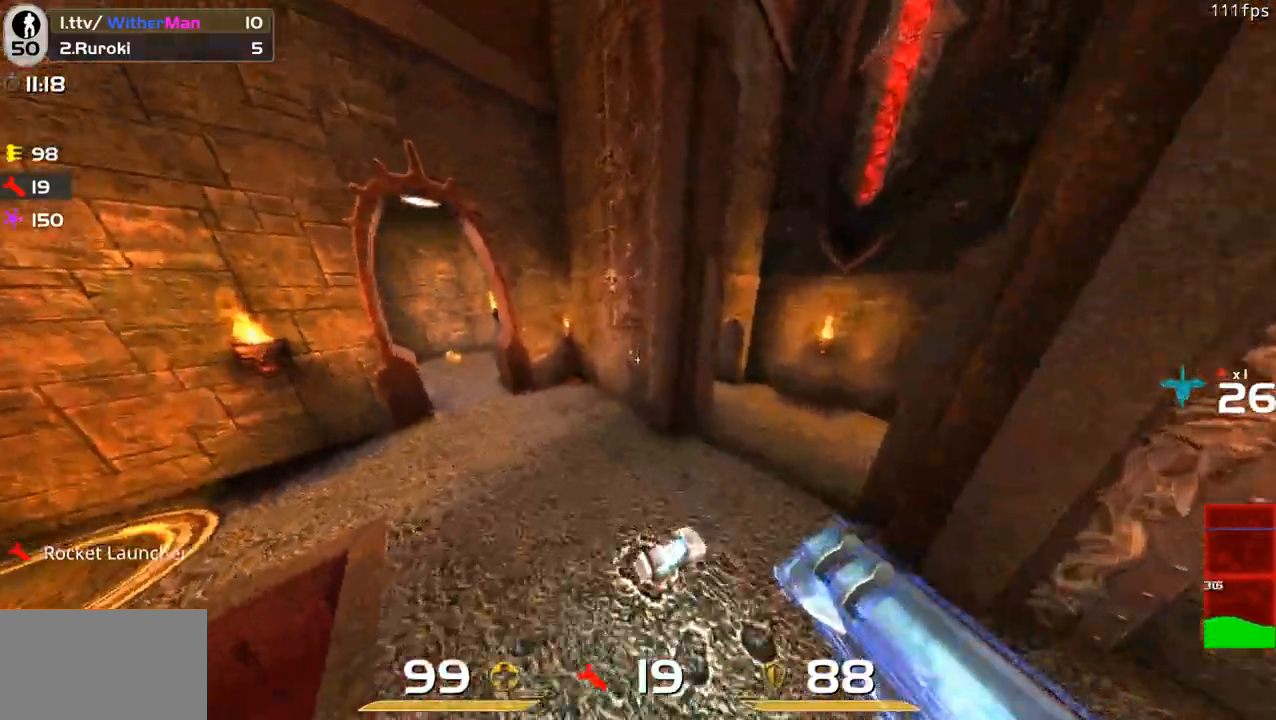
{"keys": ["d"], "mouse": [], "events": [[33, "a", "up"], [316, "a", "down"], [366, "w", "up"], [400, "a", "up"], [450, "d", "down"]]}
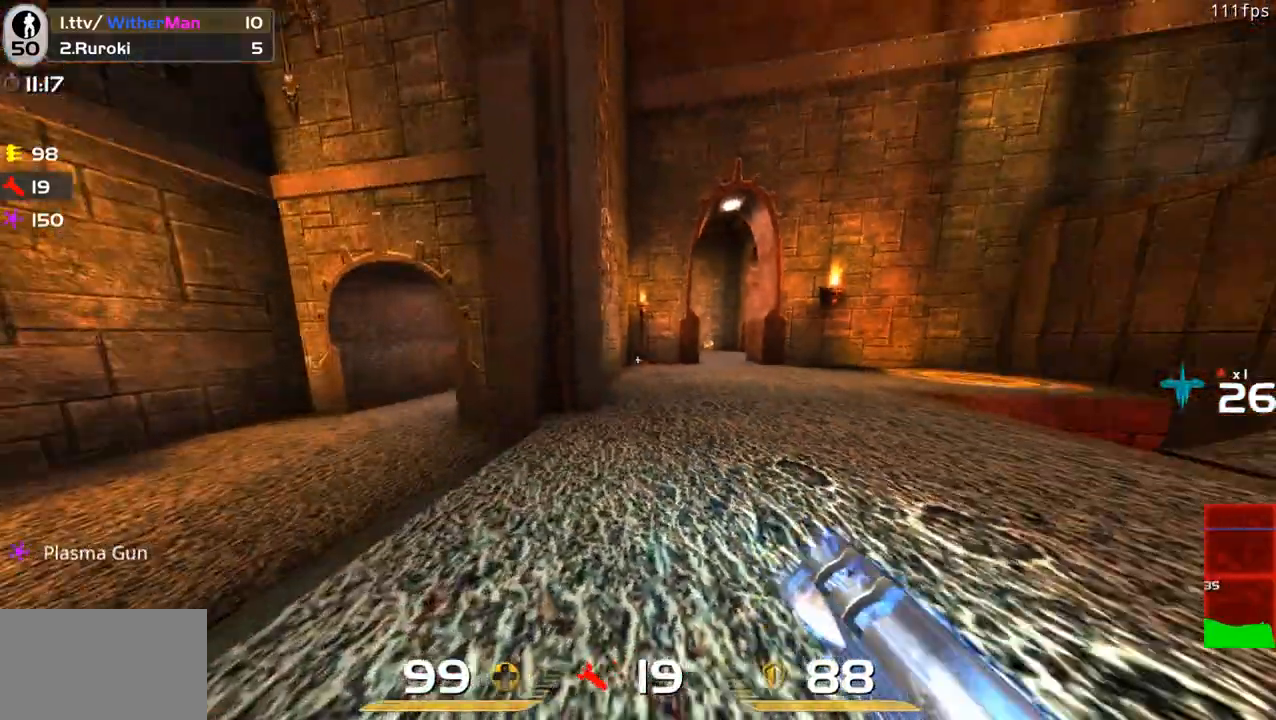
{"keys": ["w"], "mouse": [], "events": [[150, "w", "down"], [183, "d", "up"], [233, "a", "down"], [433, "a", "up"]]}
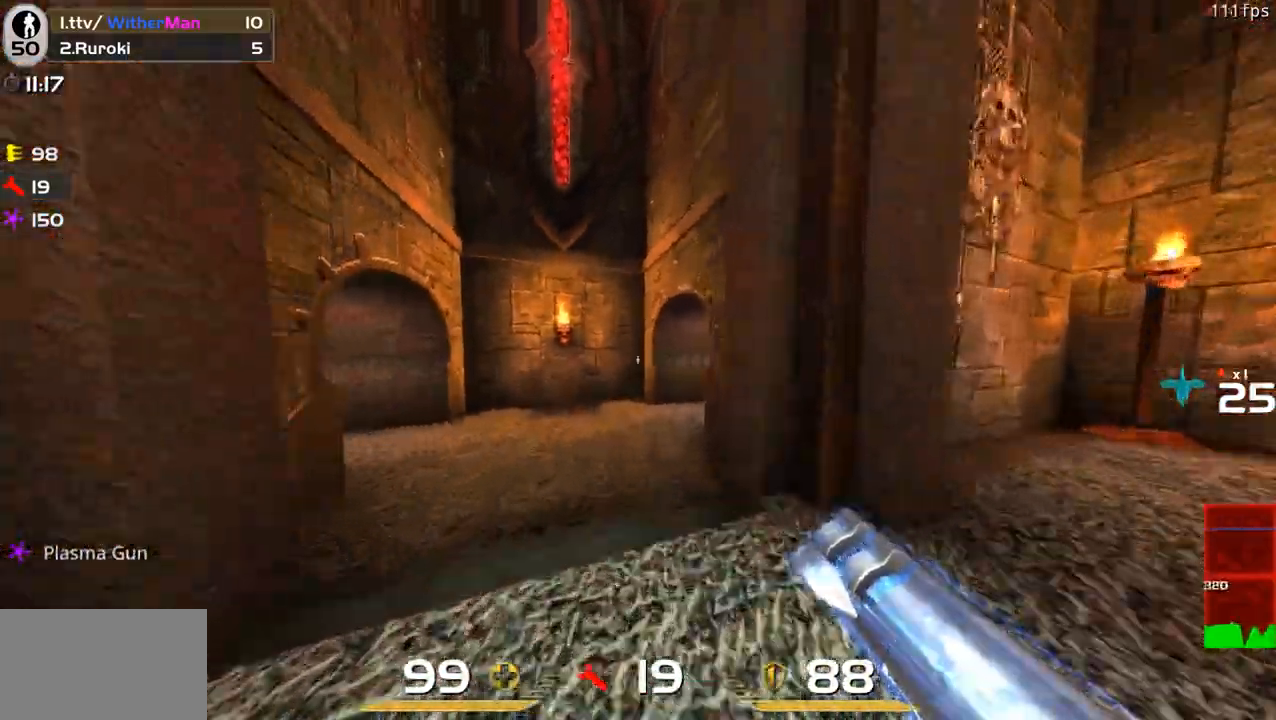
{"keys": ["a", "w"], "mouse": [], "events": [[66, "a", "down"]]}
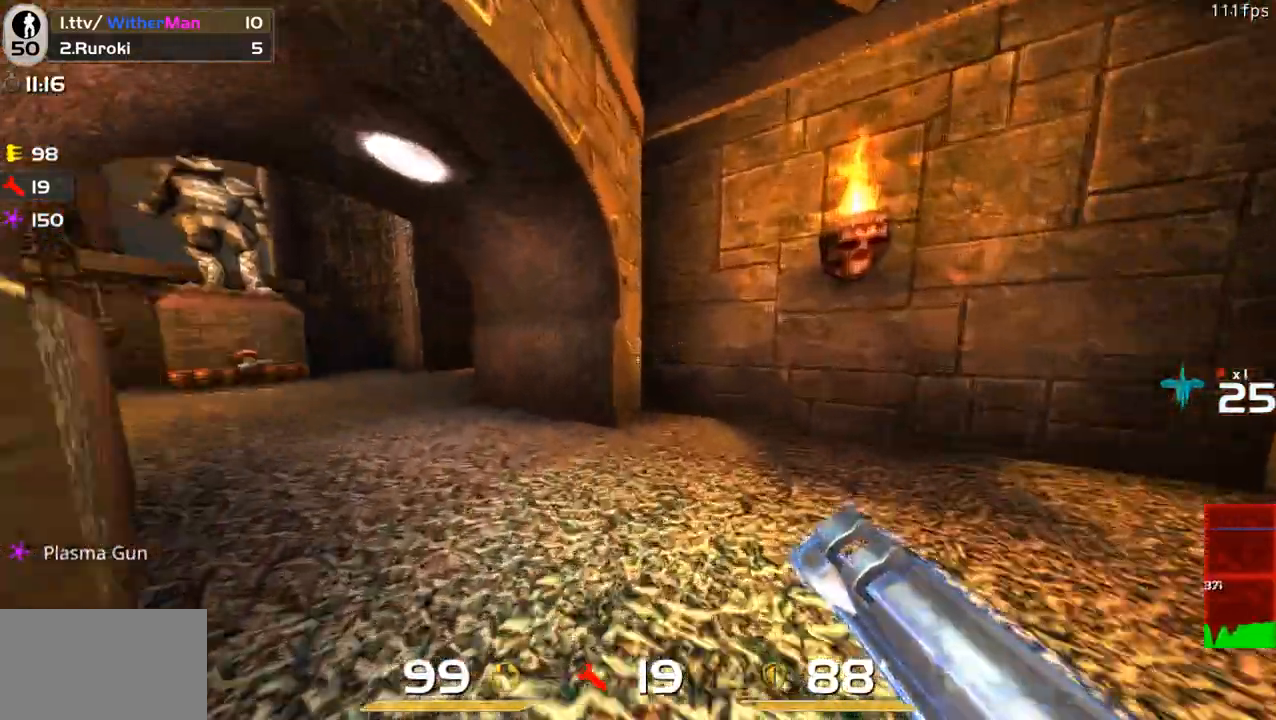
{"keys": ["w"], "mouse": [], "events": [[166, "space", "down"], [316, "a", "up"], [366, "space", "up"]]}
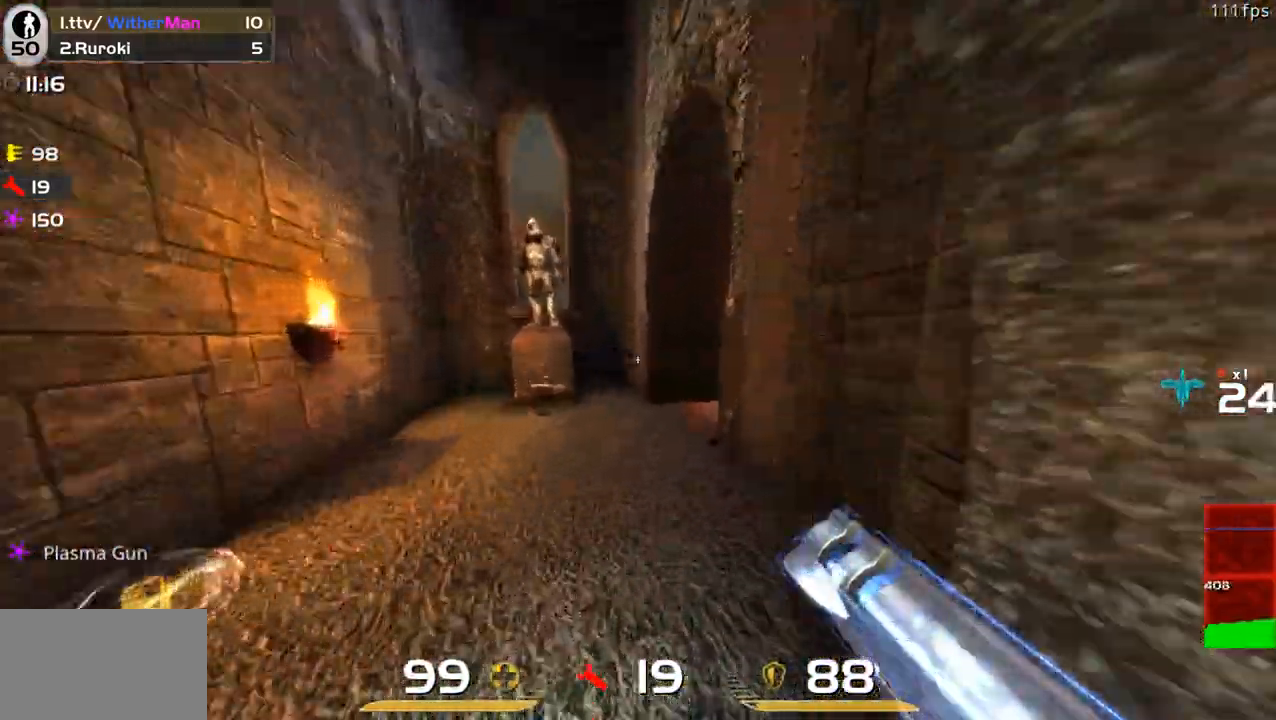
{"keys": ["a", "w"], "mouse": [], "events": [[150, "d", "down"], [466, "a", "down"], [466, "d", "up"]]}
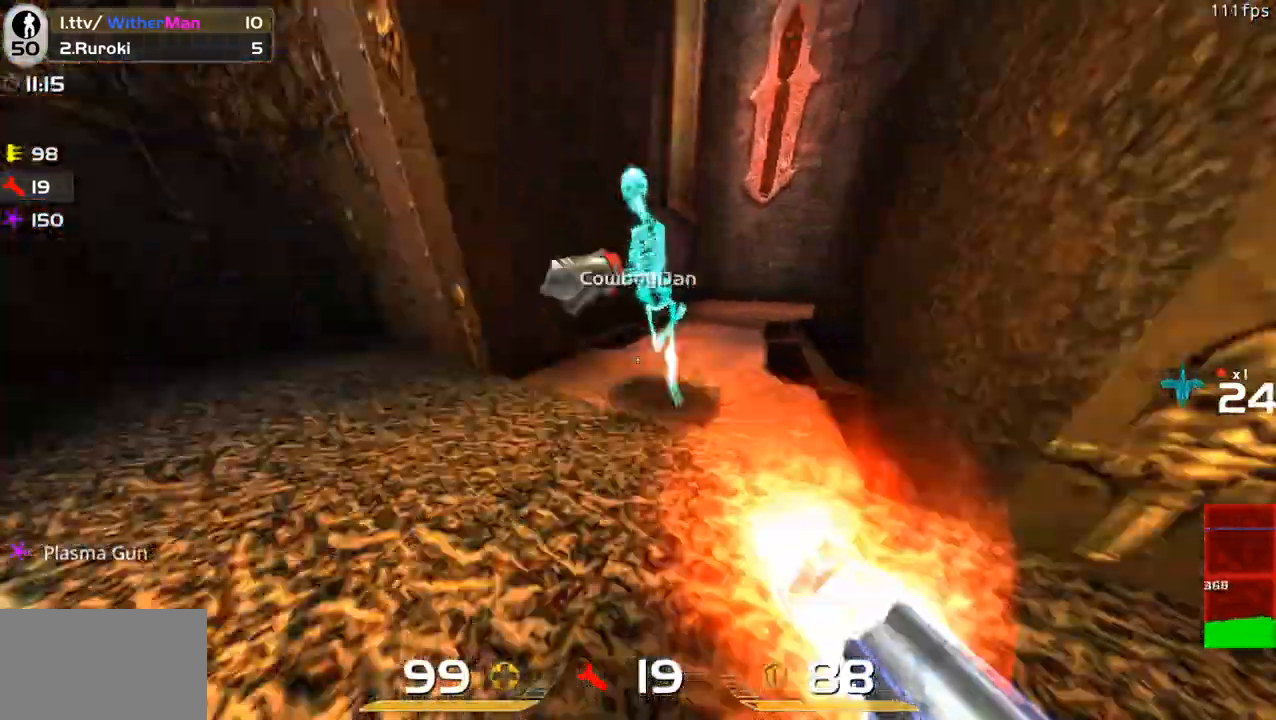
{"keys": ["w"], "mouse": [], "events": [[16, "mouse_left", "down"], [16, "w", "up"], [50, "s", "down"], [116, "a", "up"], [116, "mouse_left", "up"], [250, "d", "down"], [300, "s", "up"], [400, "w", "down"], [433, "d", "up"]]}
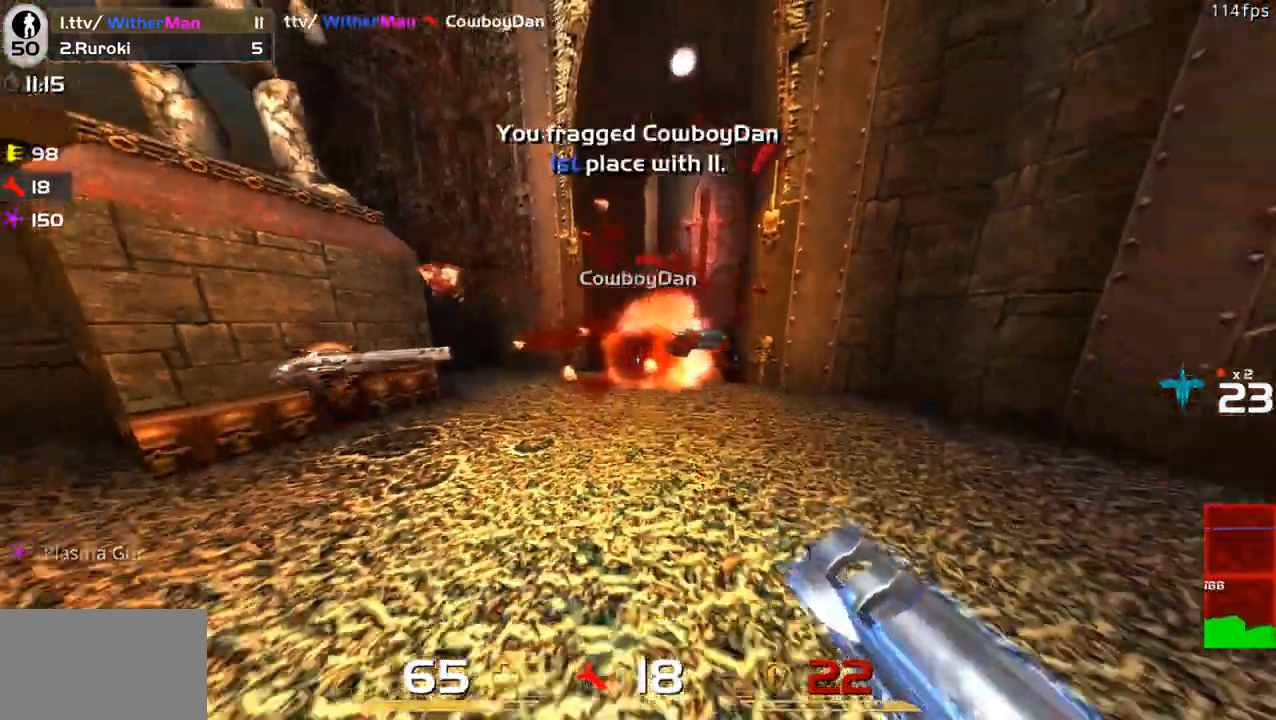
{"keys": ["d", "w"], "mouse": [], "events": [[366, "a", "down"], [450, "a", "up"], [450, "d", "down"]]}
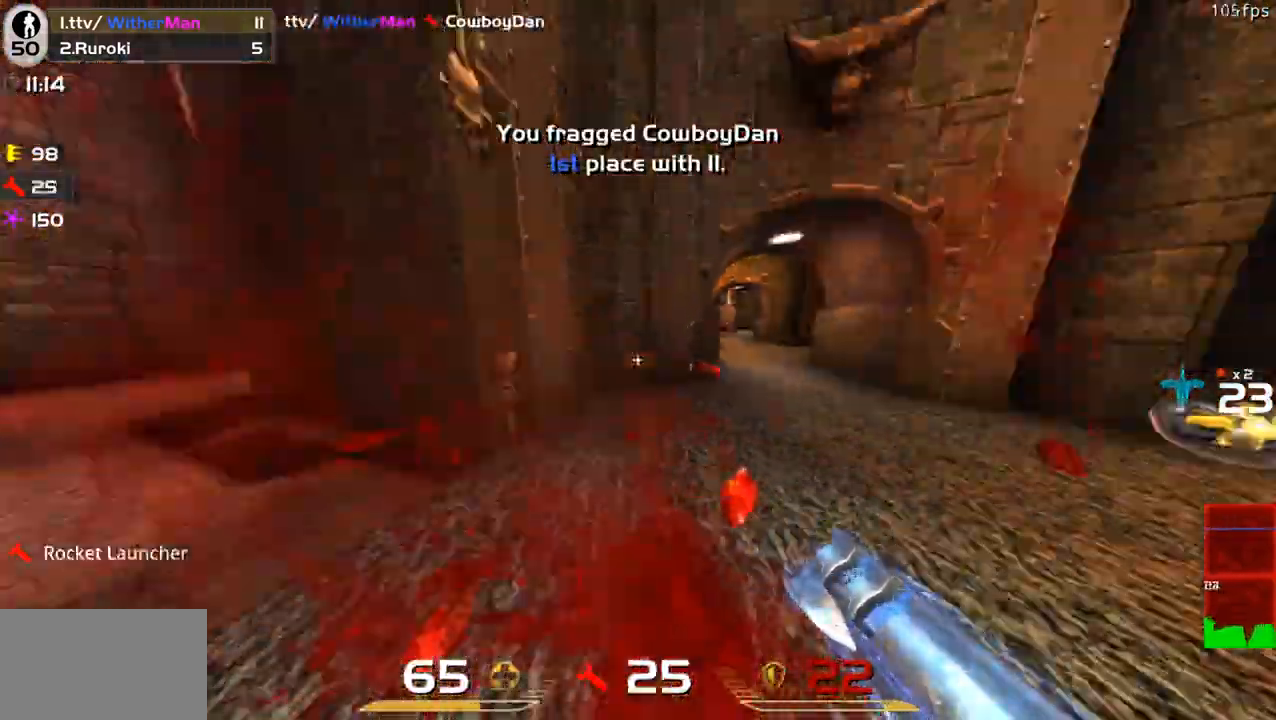
{"keys": ["a", "space", "w"], "mouse": [], "events": [[283, "d", "up"], [383, "a", "down"], [466, "space", "down"]]}
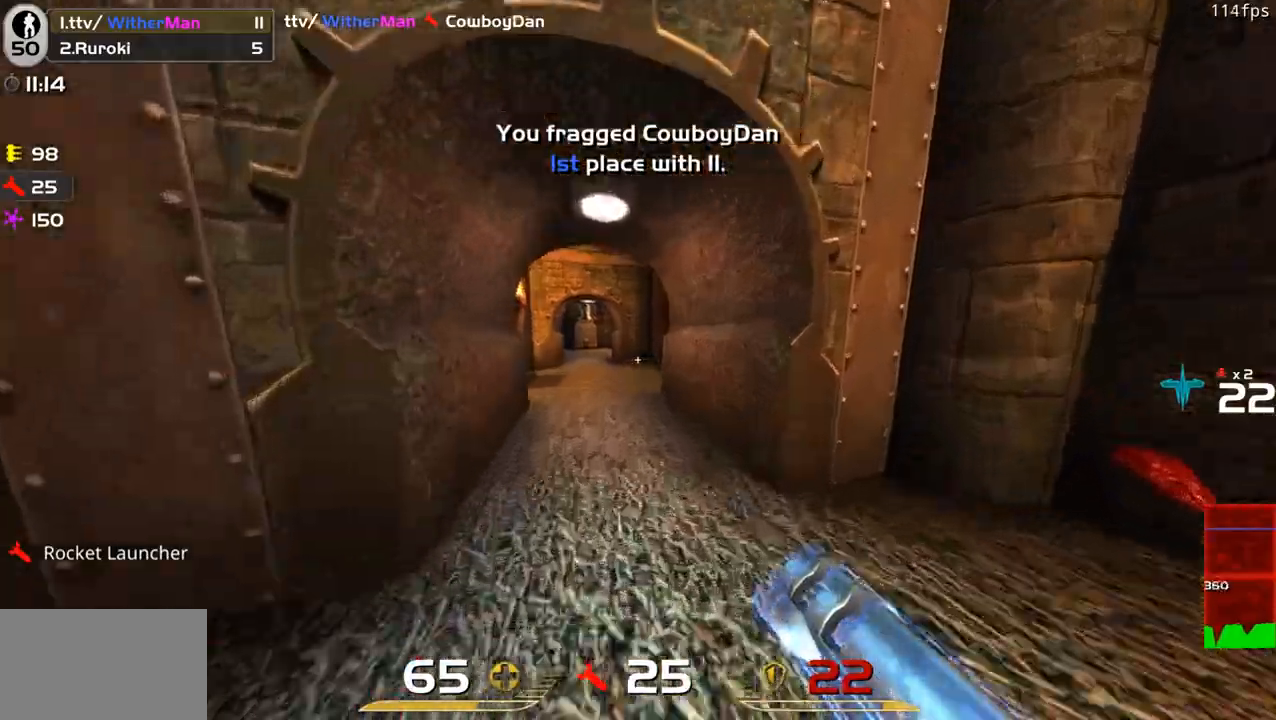
{"keys": ["d", "w"], "mouse": [], "events": [[66, "a", "up"], [116, "d", "down"], [150, "space", "up"]]}
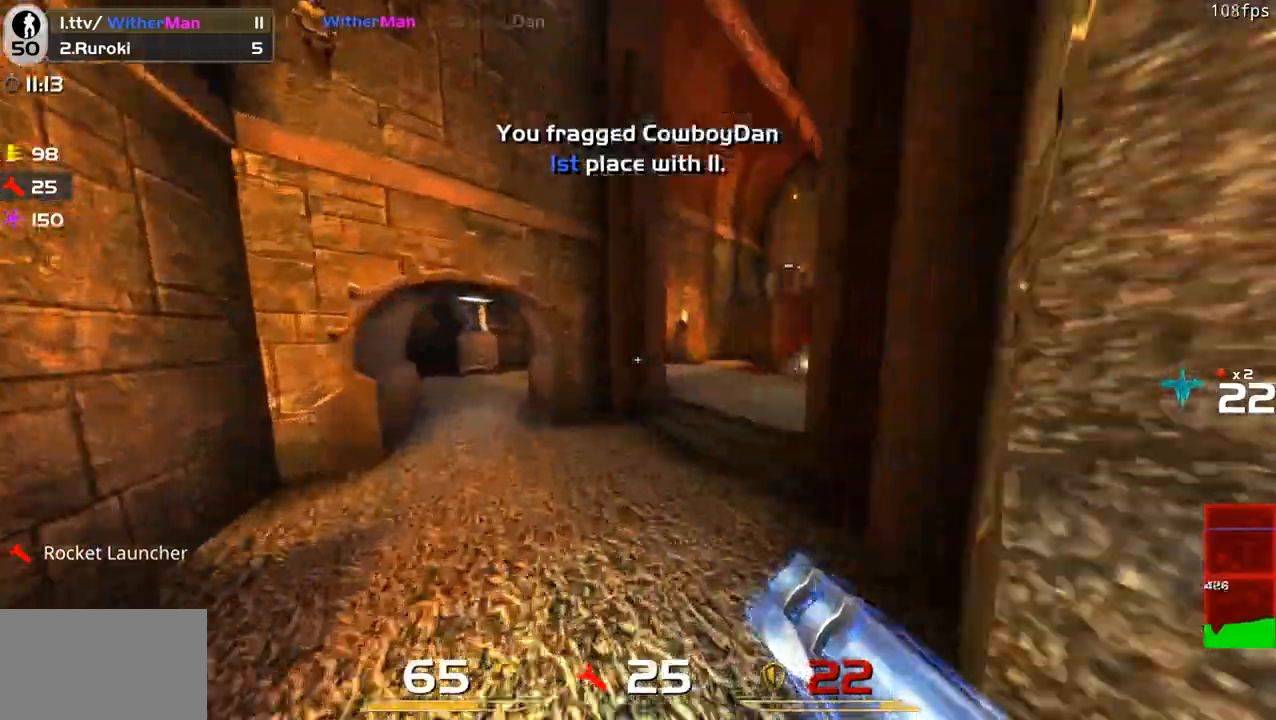
{"keys": ["a", "w"], "mouse": [], "events": [[33, "d", "up"], [83, "a", "down"], [266, "space", "down"], [450, "space", "up"]]}
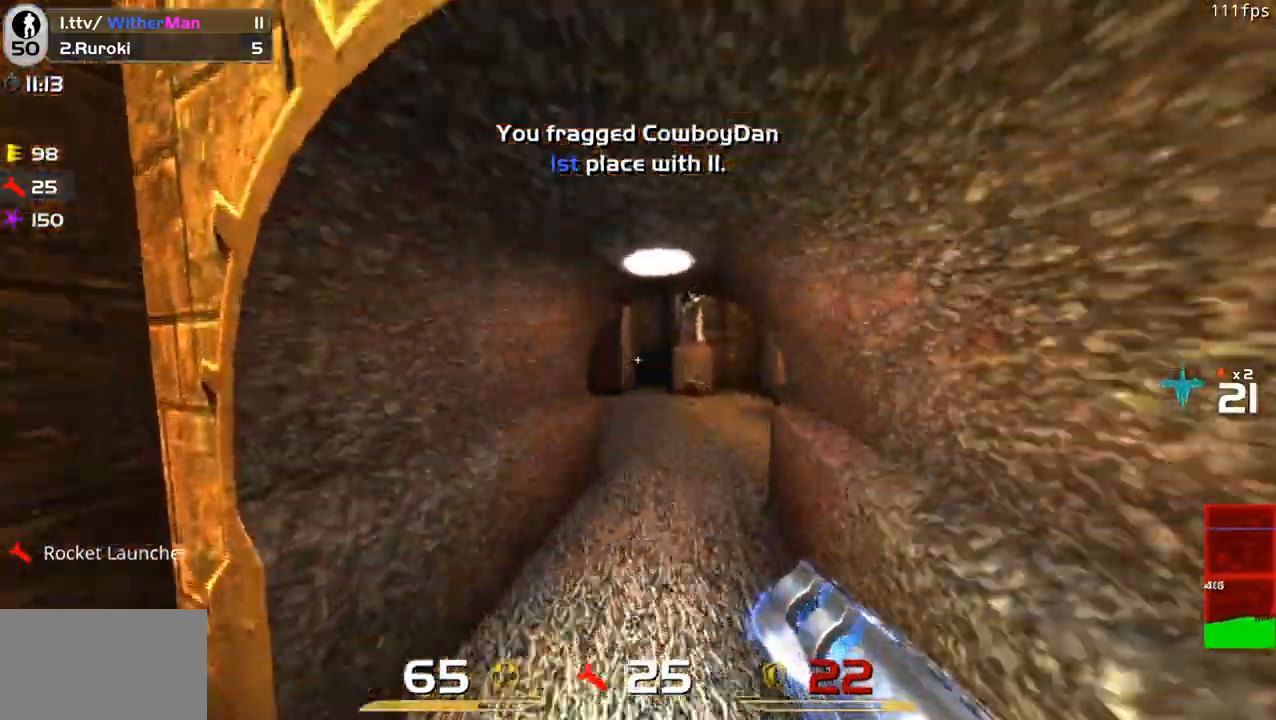
{"keys": ["d", "w"], "mouse": [], "events": [[100, "a", "up"], [333, "a", "down"], [433, "a", "up"], [433, "d", "down"]]}
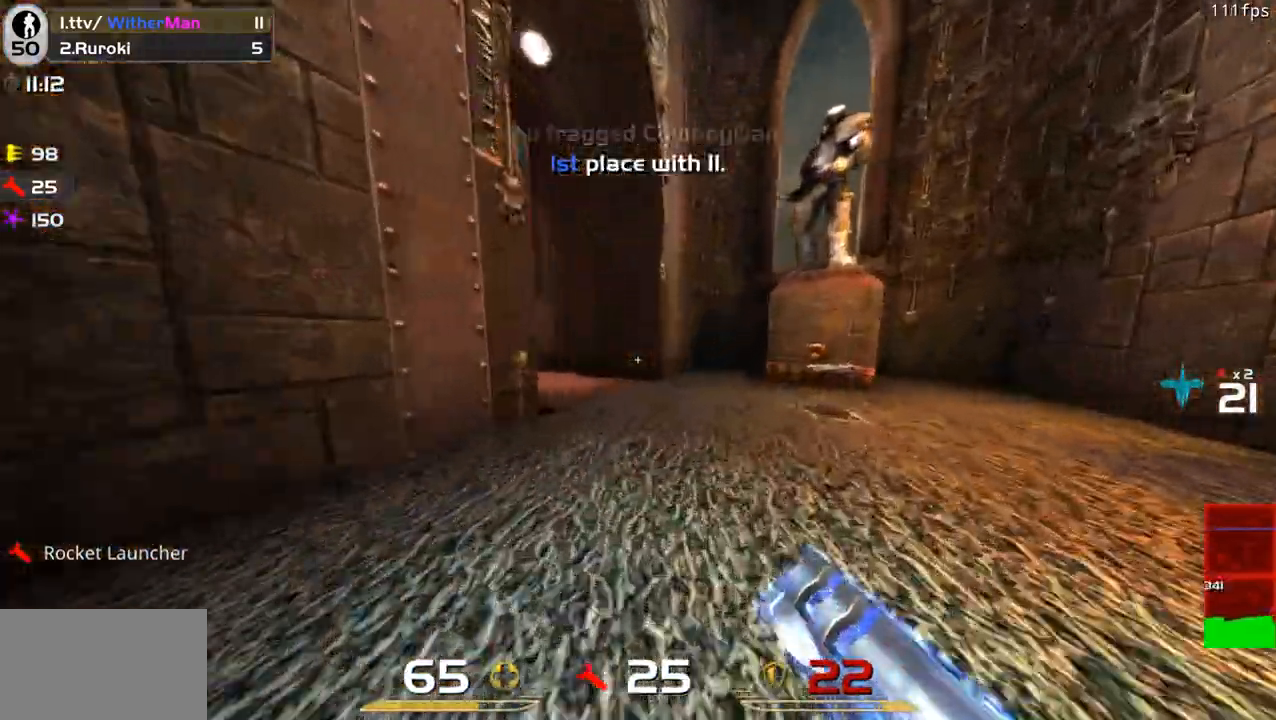
{"keys": ["a", "space", "w"], "mouse": [], "events": [[166, "d", "up"], [200, "a", "down"], [433, "space", "down"]]}
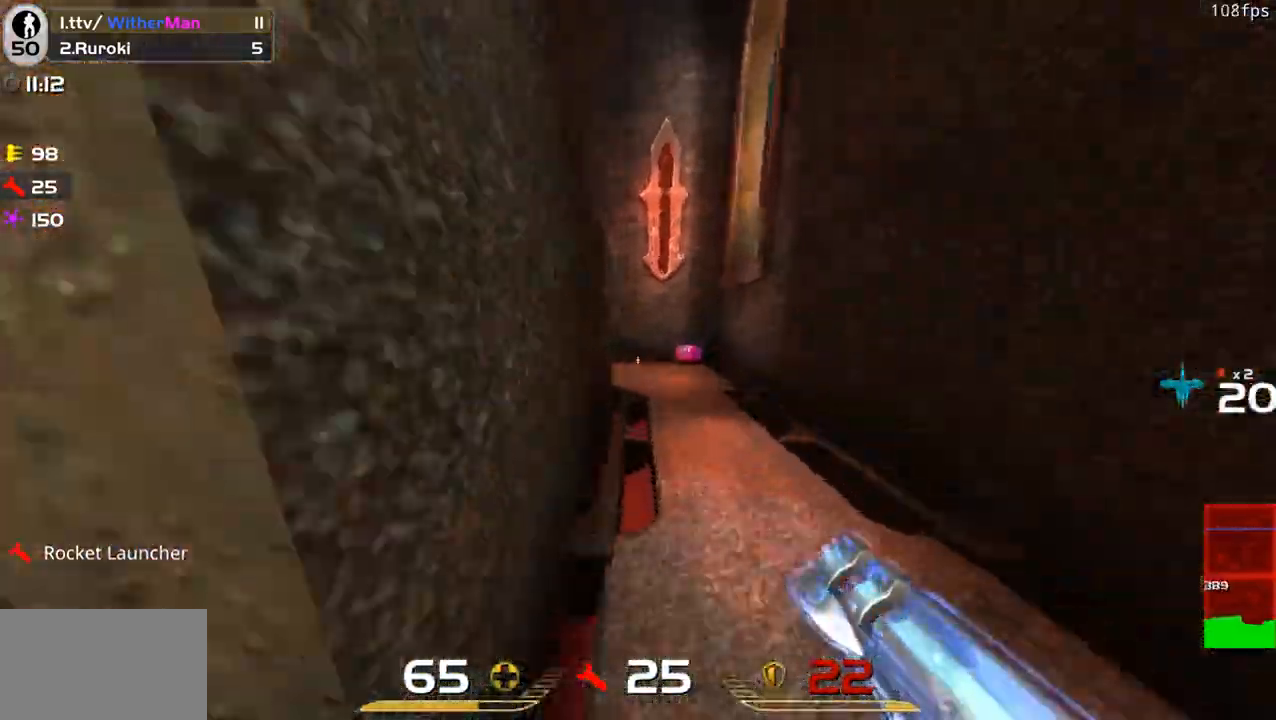
{"keys": ["a", "w"], "mouse": [], "events": [[33, "a", "up"], [33, "d", "down"], [133, "space", "up"], [216, "d", "up"], [266, "a", "down"]]}
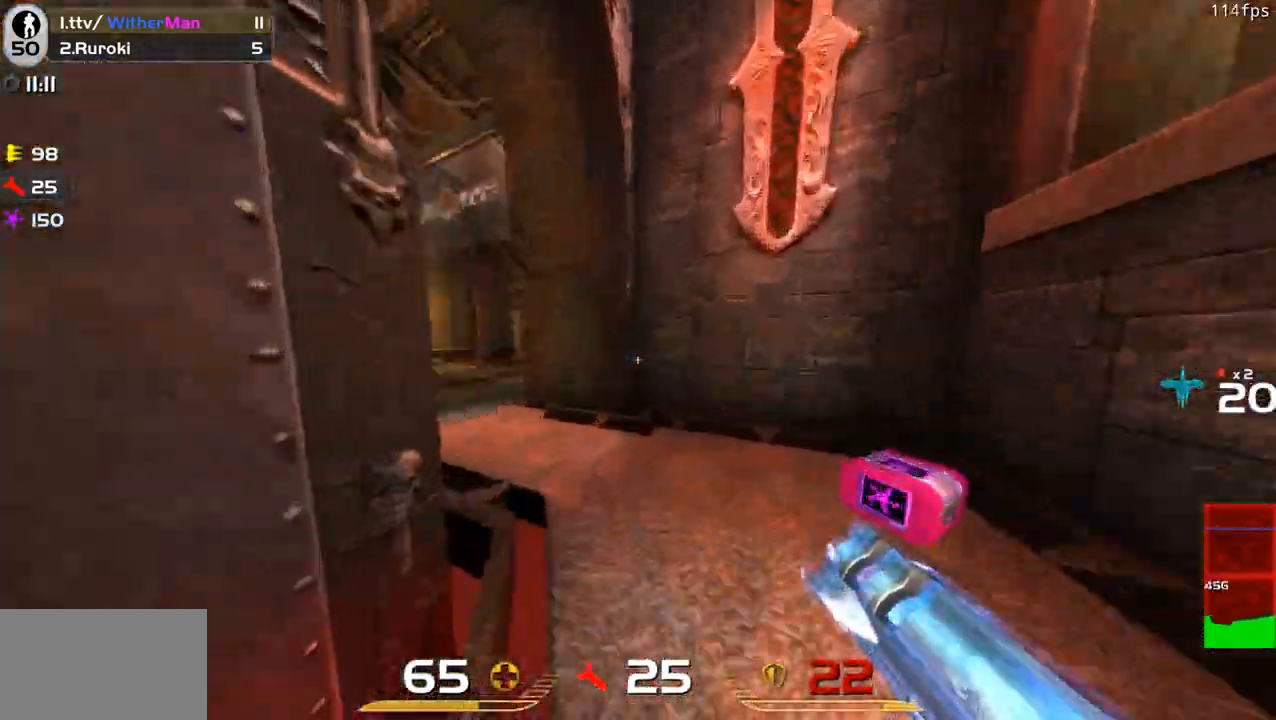
{"keys": ["a", "w"], "mouse": [], "events": [[333, "space", "down"], [466, "space", "up"]]}
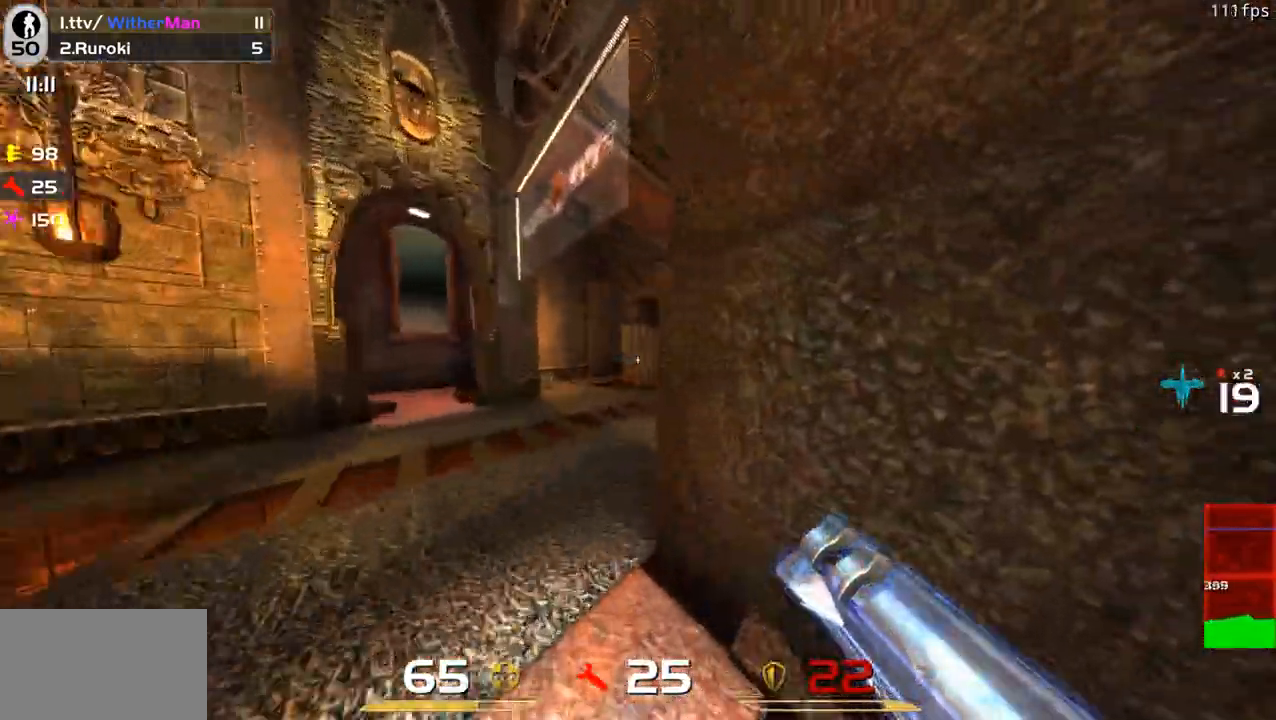
{"keys": ["a", "w"], "mouse": [], "events": [[116, "w", "up"], [483, "w", "down"]]}
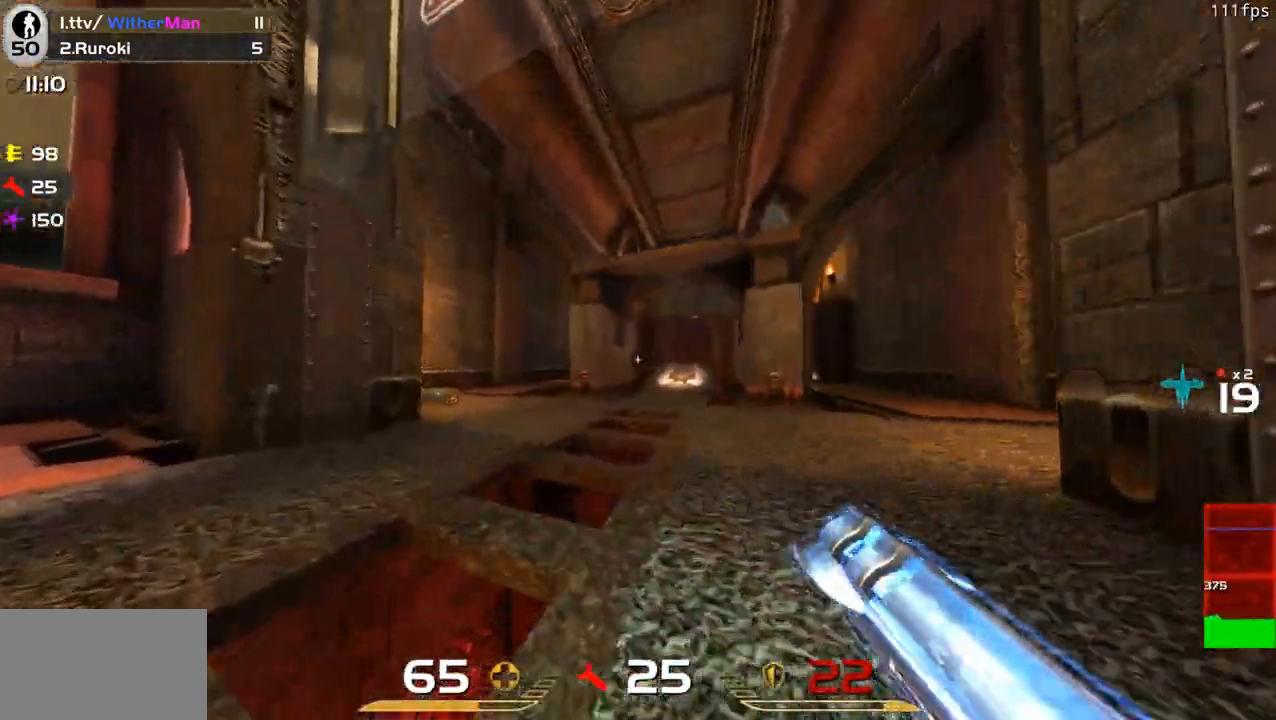
{"keys": ["a", "w"], "mouse": [], "events": [[316, "space", "down"], [500, "space", "up"]]}
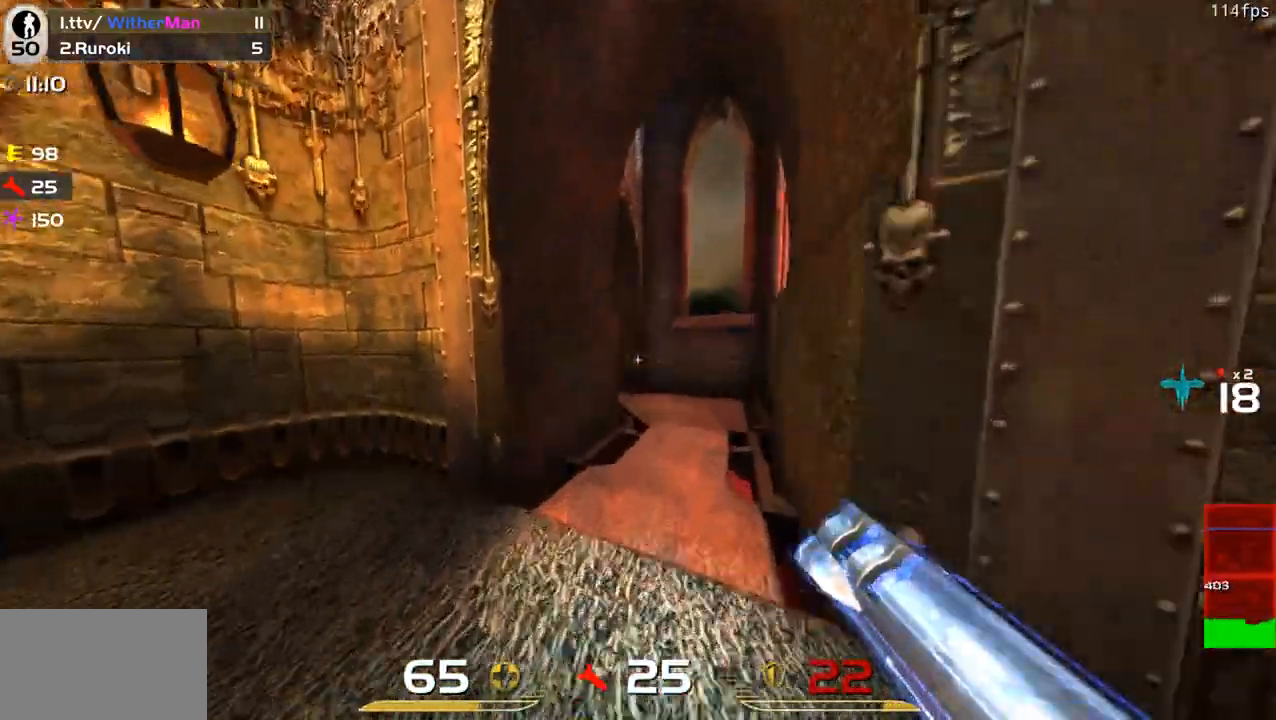
{"keys": ["a", "w"], "mouse": [], "events": [[50, "a", "up"], [50, "d", "down"], [283, "d", "up"], [383, "a", "down"]]}
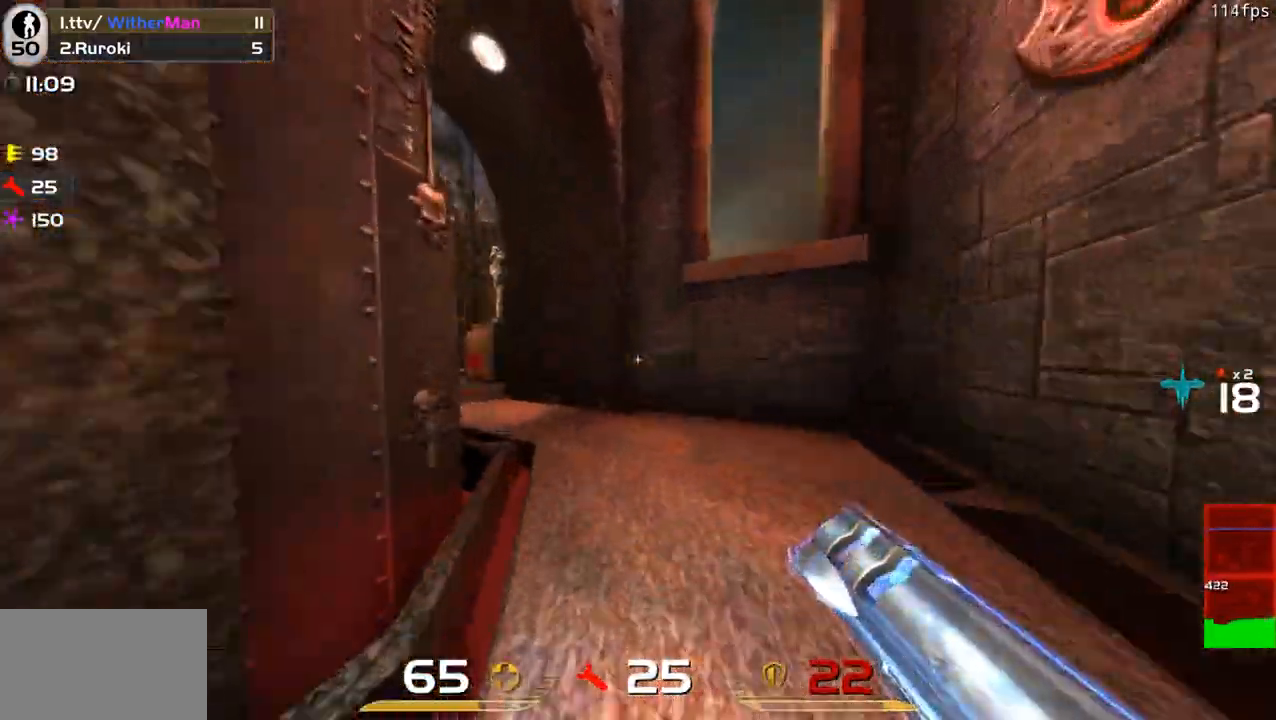
{"keys": ["a", "w"], "mouse": [], "events": [[166, "a", "up"], [200, "d", "down"], [350, "d", "up"], [400, "a", "down"]]}
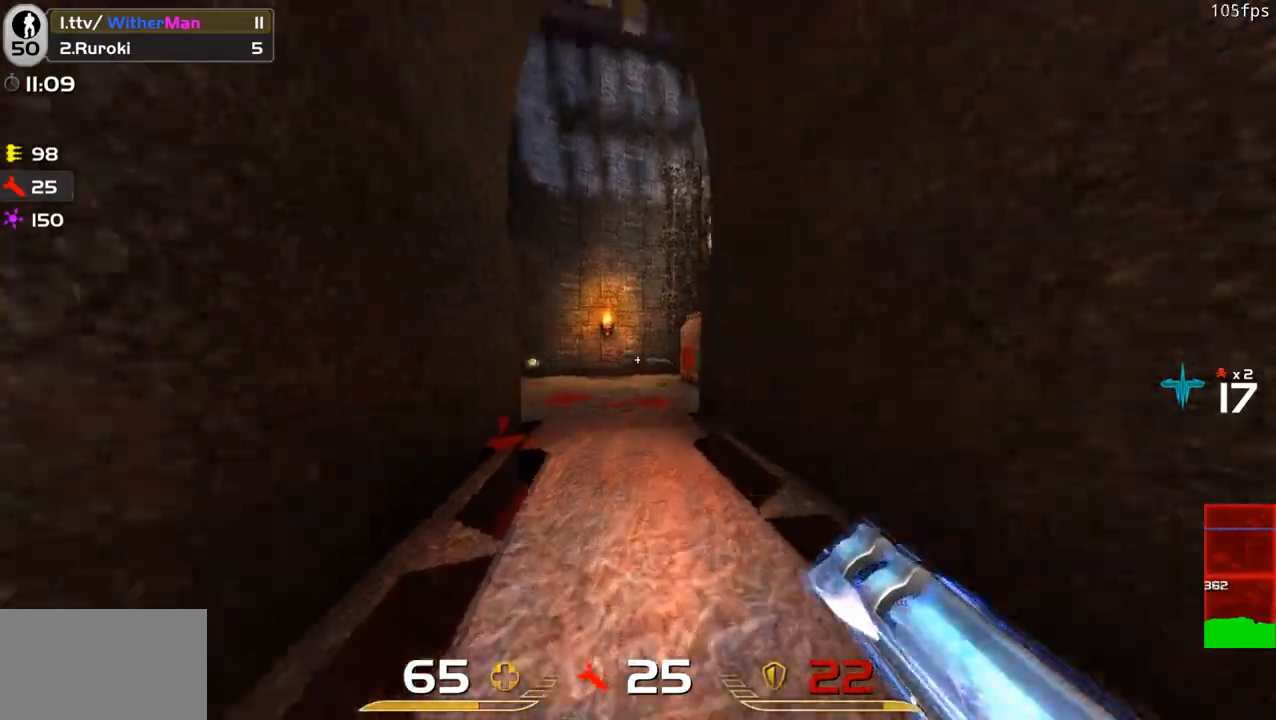
{"keys": ["w"], "mouse": [], "events": [[83, "space", "down"], [183, "a", "up"], [216, "space", "up"], [266, "a", "down"], [450, "a", "up"]]}
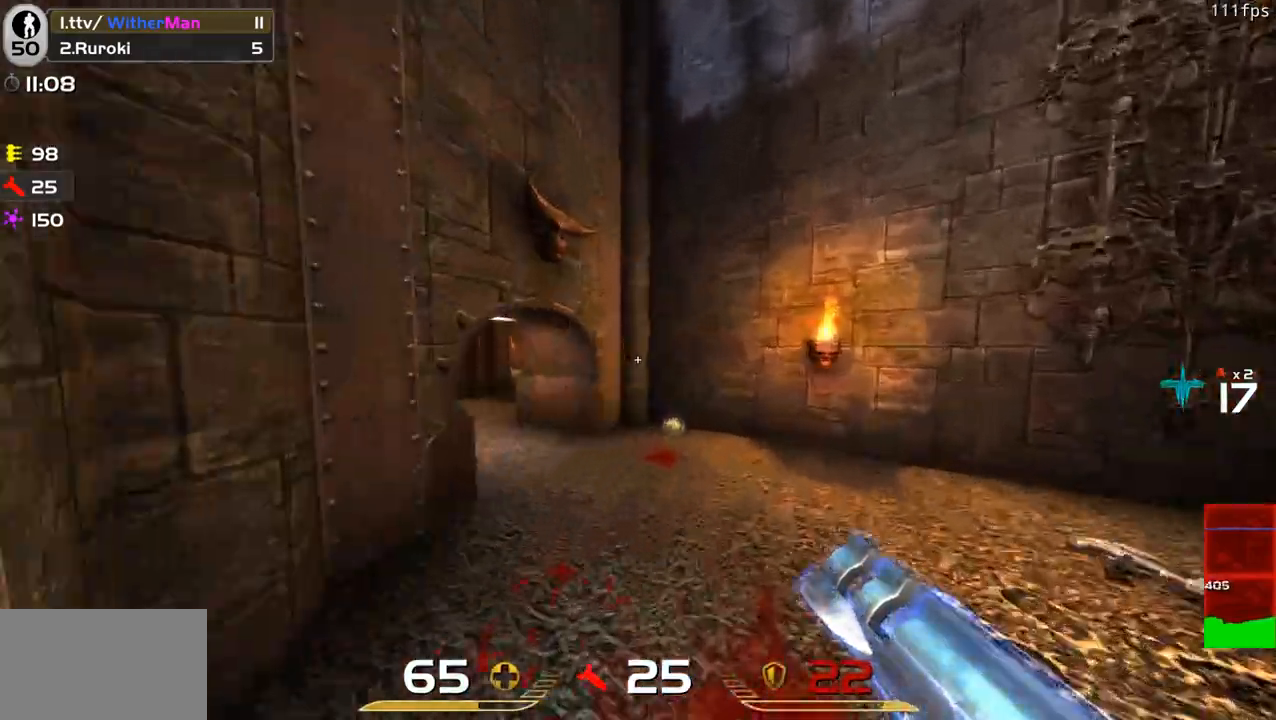
{"keys": ["a", "w"], "mouse": [], "events": [[50, "d", "down"], [283, "d", "up"], [416, "a", "down"]]}